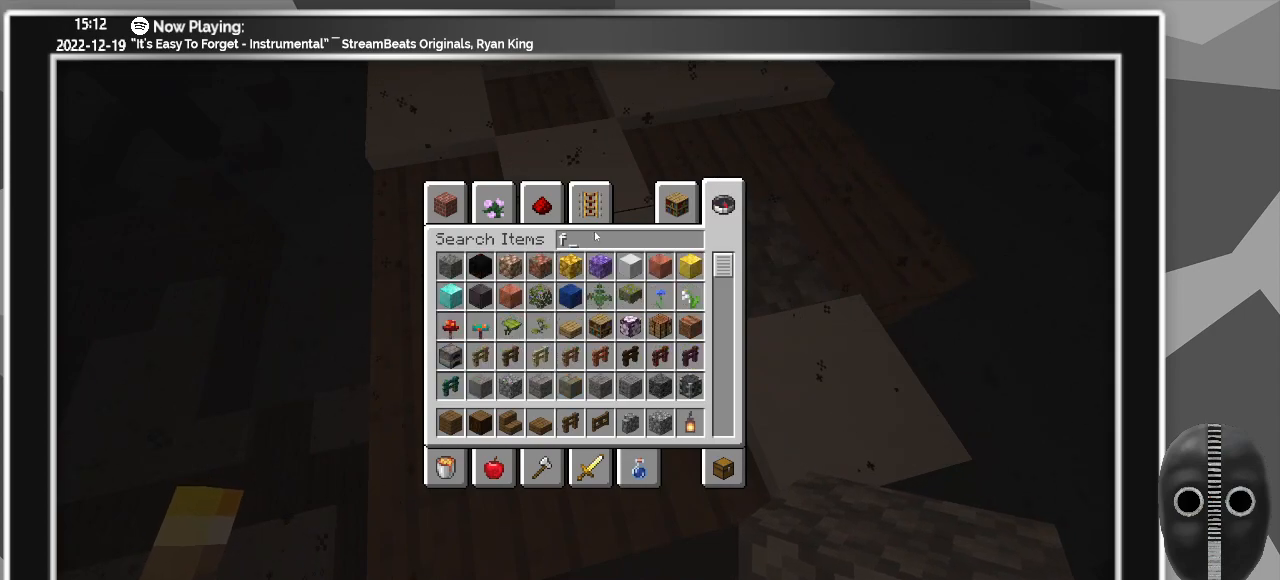
Gameplay with keyboard and mouse; each line is a JSON object with the keys and mouse buttons held at the frame after it. "events" lists presses ("down") and releases ("up") of "a", "ctrl", "d", "escape", "f1", "f10", "f11", "f12", "f2", "f3", "f4", "f5", "f6", "f7", "f8", "f9", "s", "shift", "space", "tab", "w", "mouse_left", "mouse_wheel" and "mouse_right" between this image and that frame as [ms after this image, input, new state], when the widget could be followed in between. "mouse_left", "mouse_wheel", "mouse_right" = the "left", "wheel", "right" buttons of the "mouse" list. No other keys are recorded. Fast repeated clicks can show as one long hold. "wheel" means that the mouse wheel is clicked or scrolled. Mouse movement is not recorded.
{"keys": [], "mouse": [], "events": []}
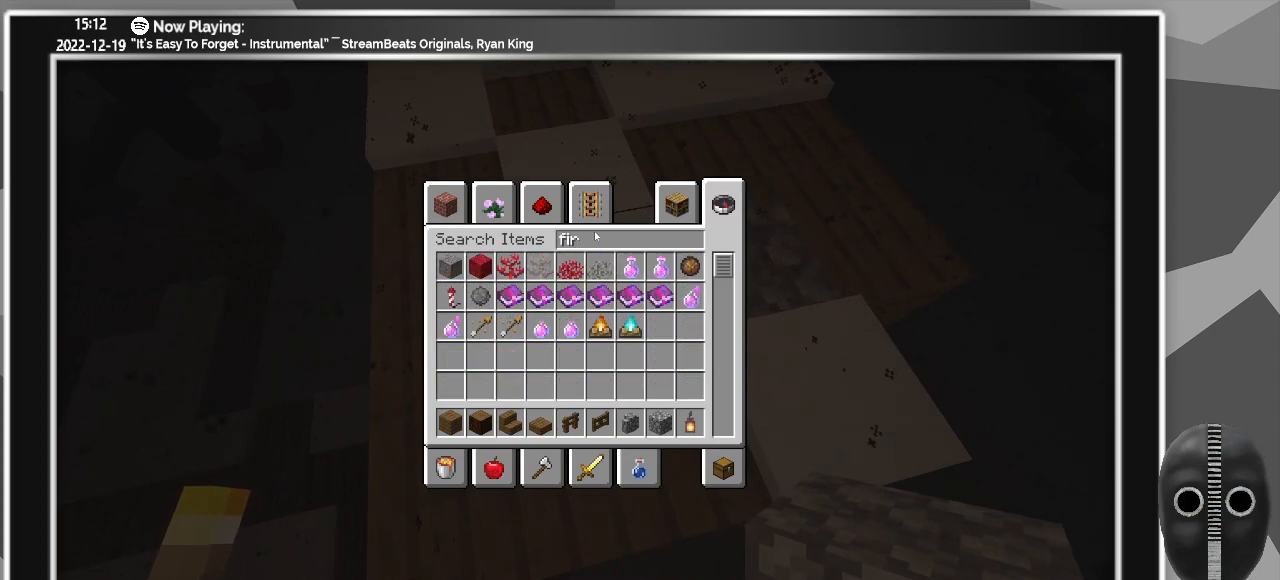
{"keys": [], "mouse": [], "events": []}
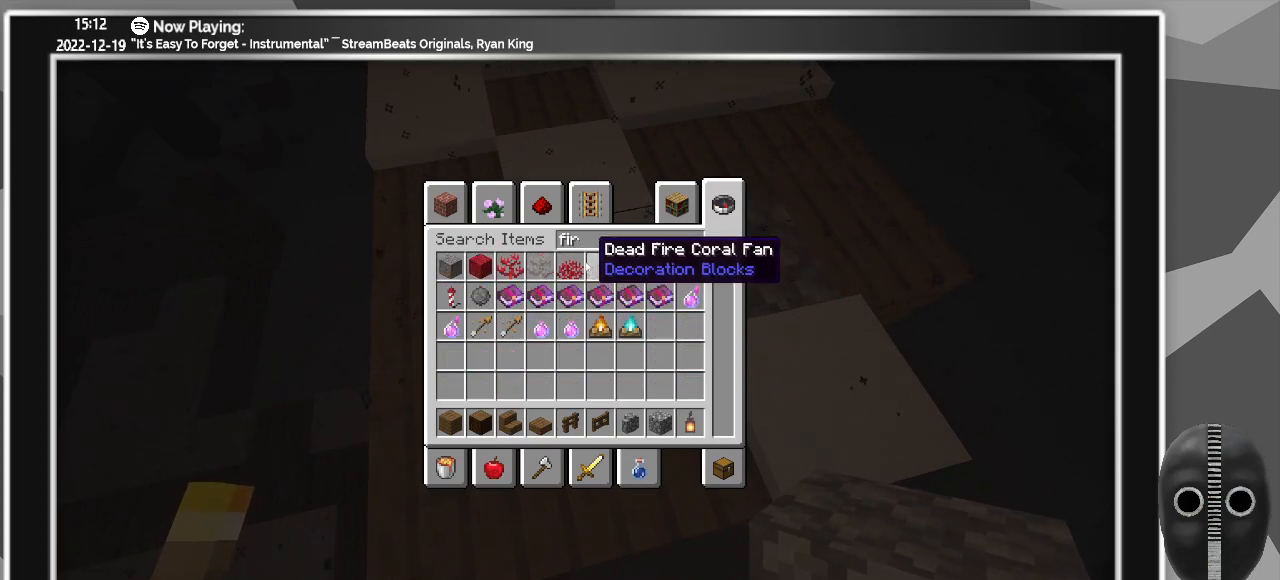
{"keys": [], "mouse": [], "events": []}
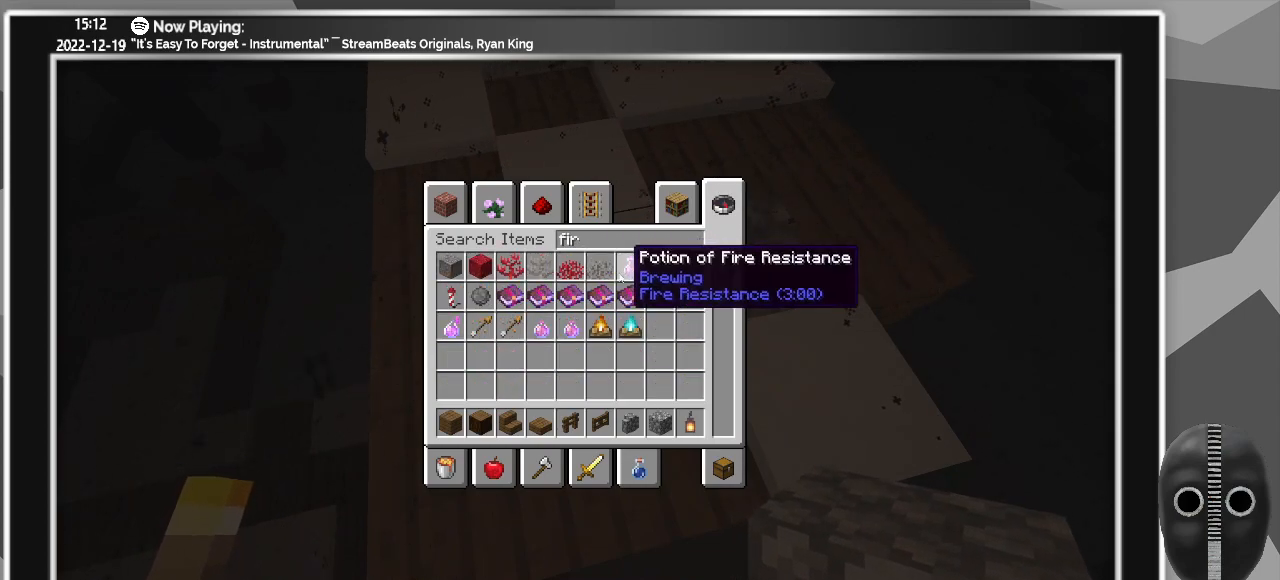
{"keys": [], "mouse": ["left"], "events": [[467, "mouse_left", "down"]]}
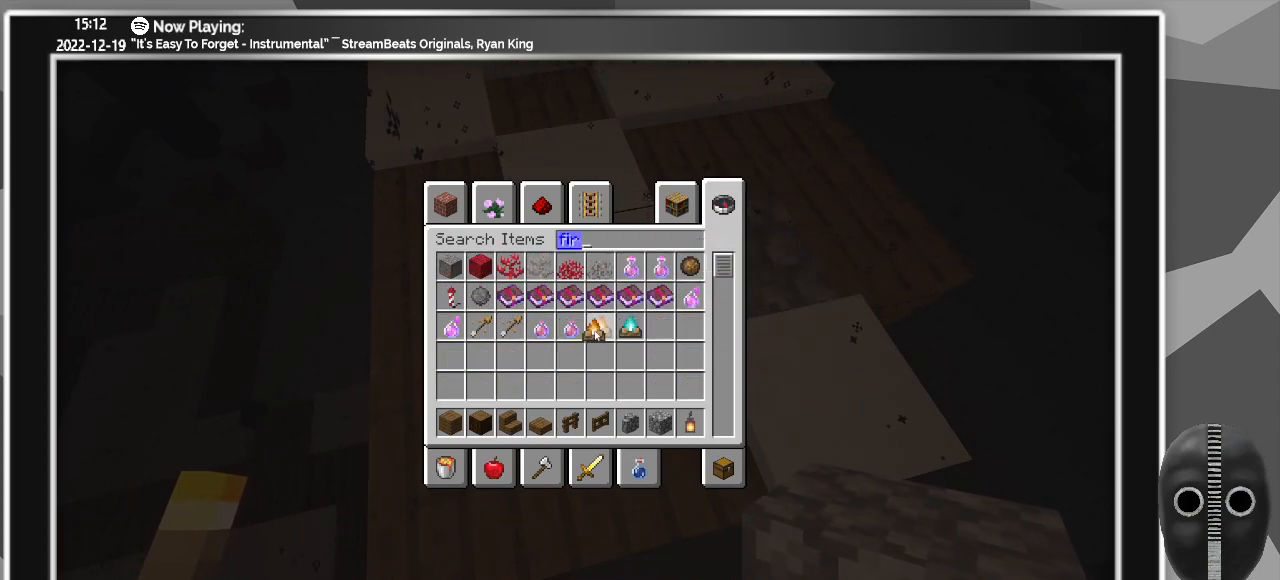
{"keys": [], "mouse": [], "events": [[100, "mouse_left", "up"]]}
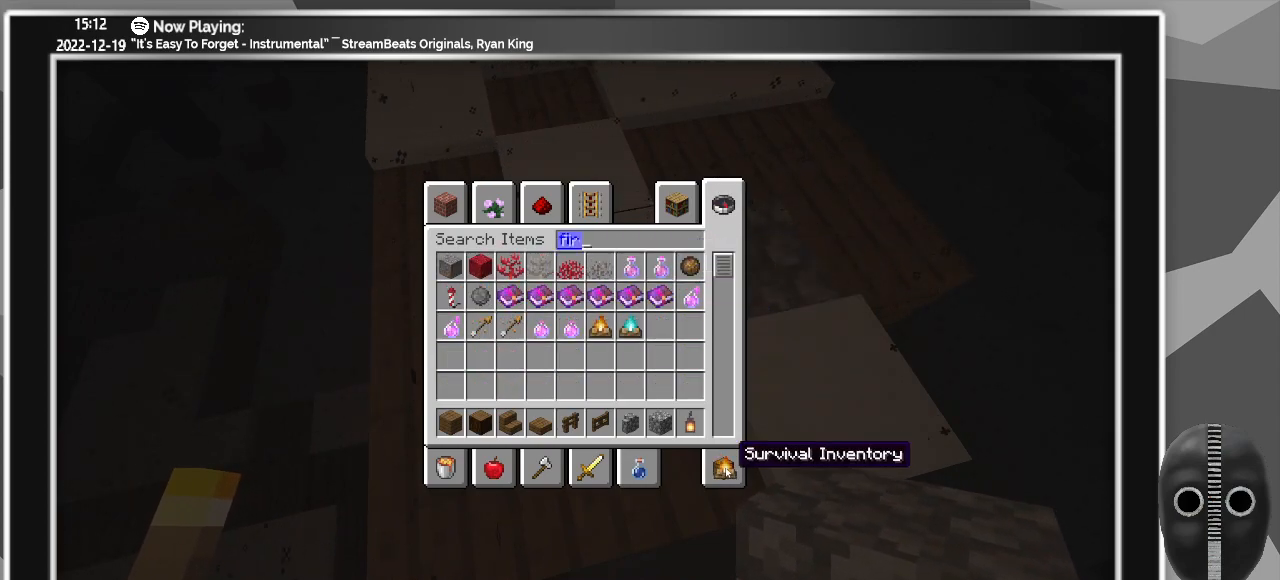
{"keys": [], "mouse": [], "events": [[50, "mouse_left", "down"], [117, "mouse_left", "up"]]}
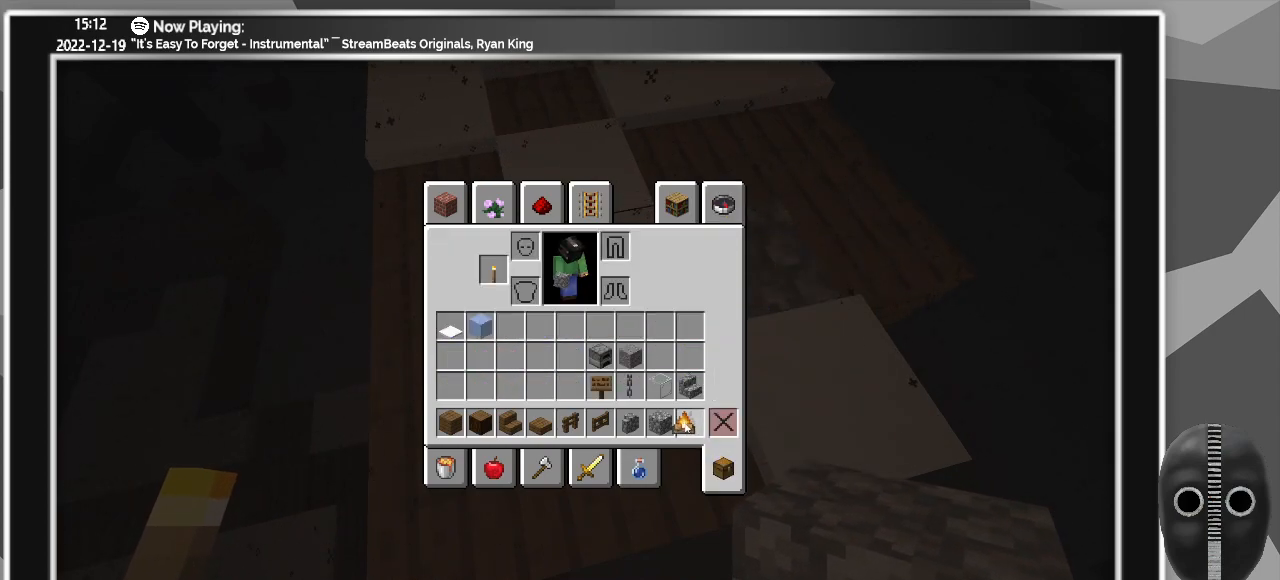
{"keys": [], "mouse": [], "events": [[233, "mouse_left", "down"], [333, "mouse_left", "up"]]}
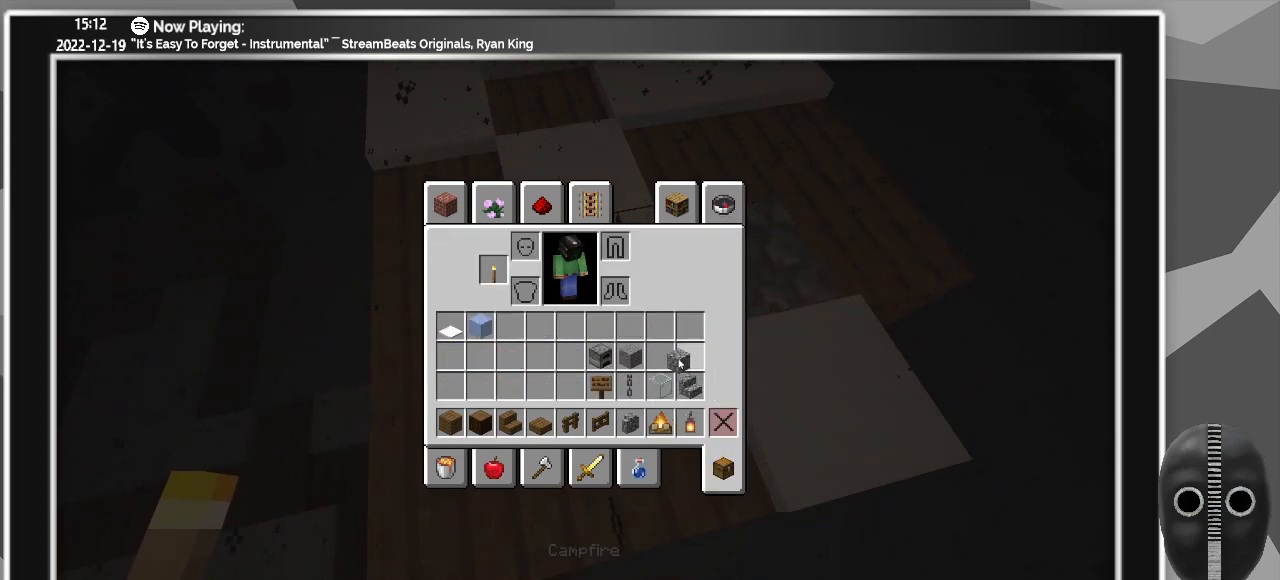
{"keys": [], "mouse": [], "events": [[200, "mouse_left", "down"], [350, "mouse_left", "up"]]}
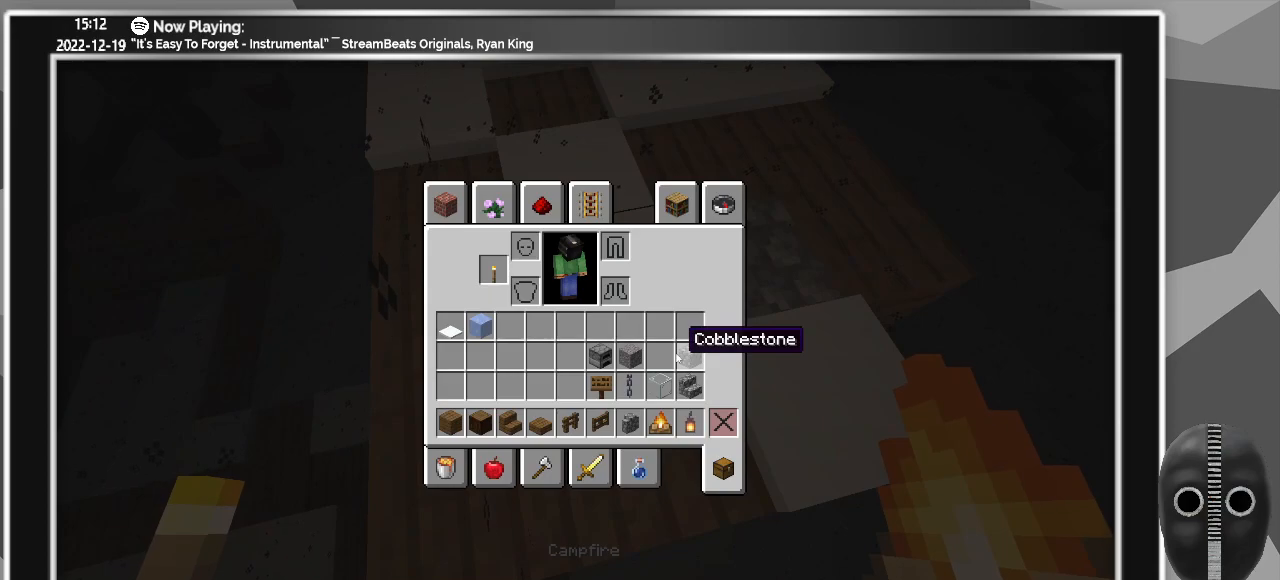
{"keys": [], "mouse": [], "events": []}
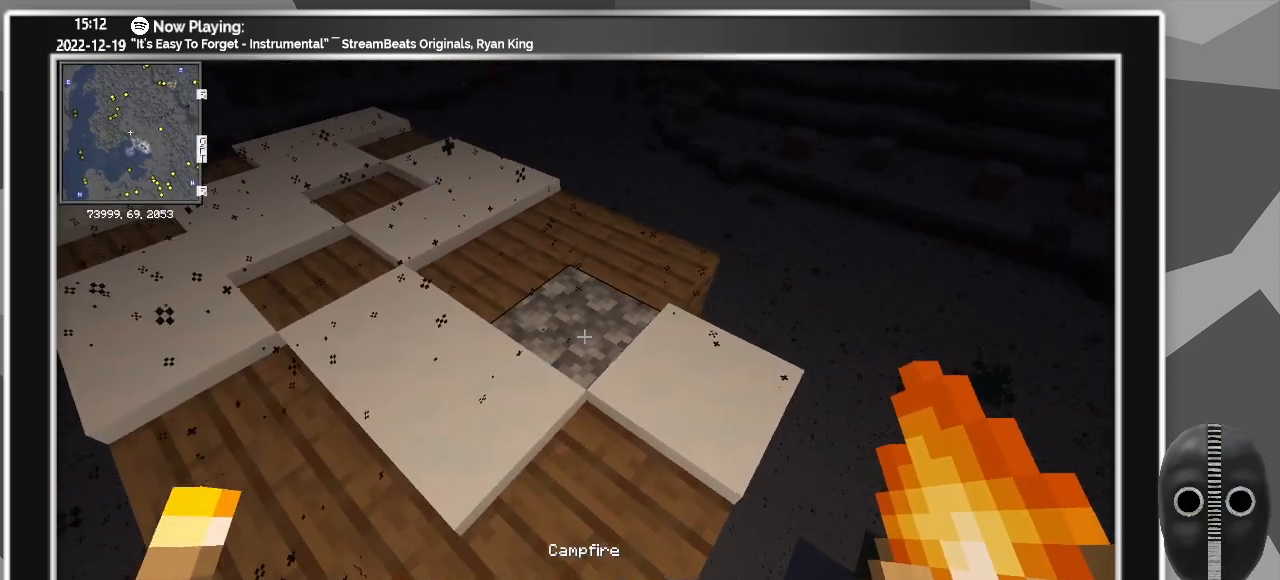
{"keys": [], "mouse": [], "events": [[183, "mouse_right", "down"], [233, "mouse_right", "up"]]}
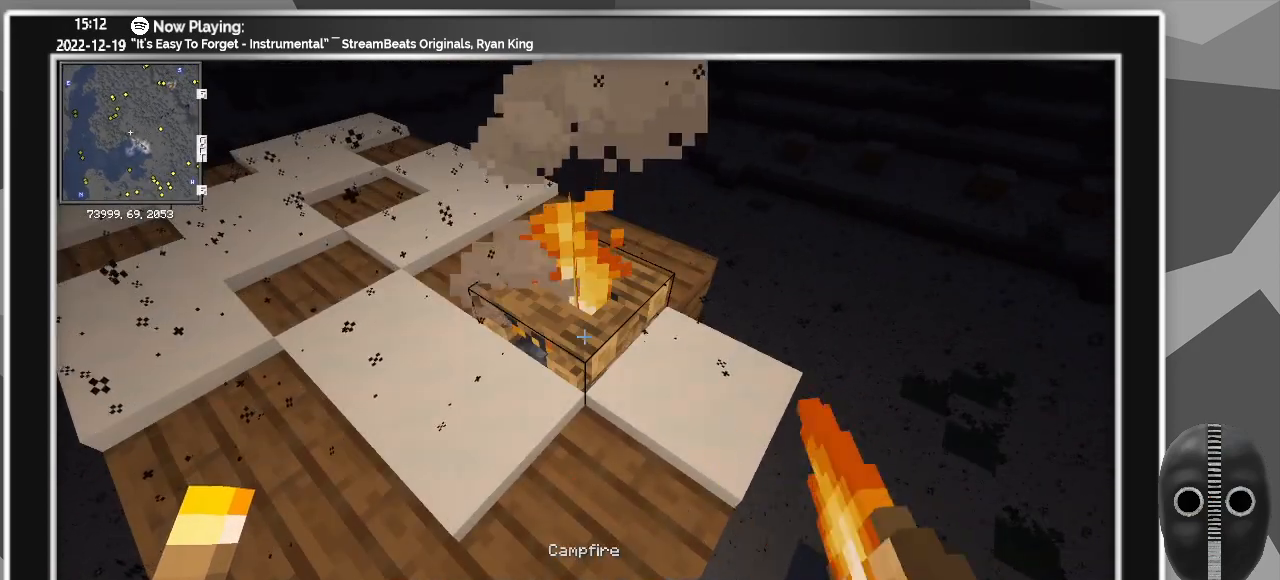
{"keys": [], "mouse": [], "events": []}
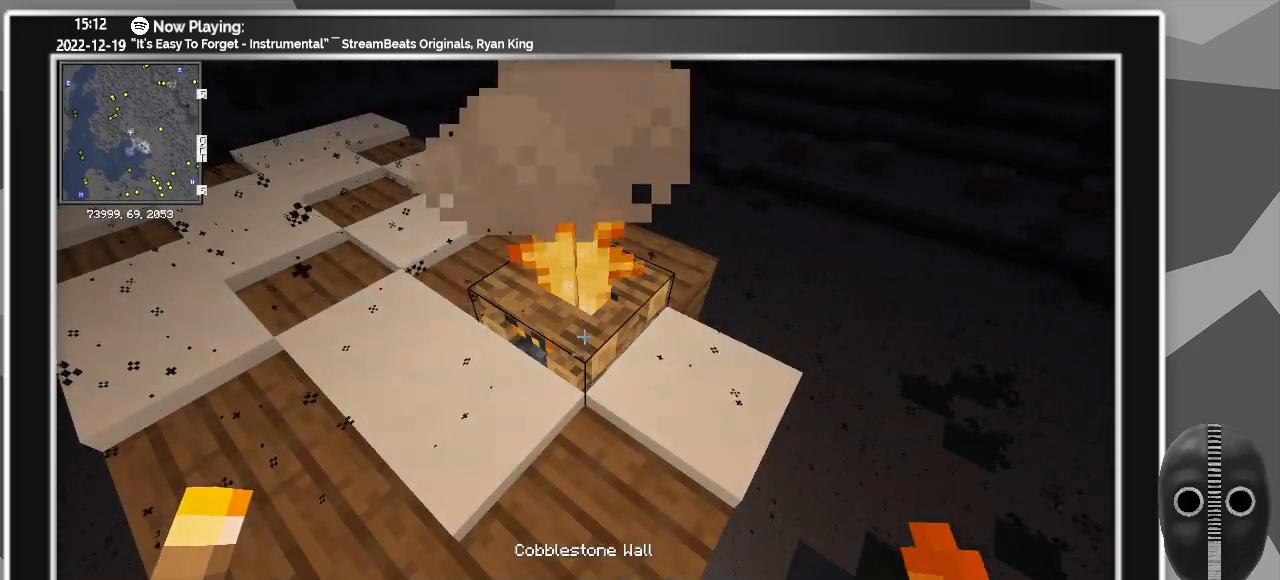
{"keys": [], "mouse": [], "events": []}
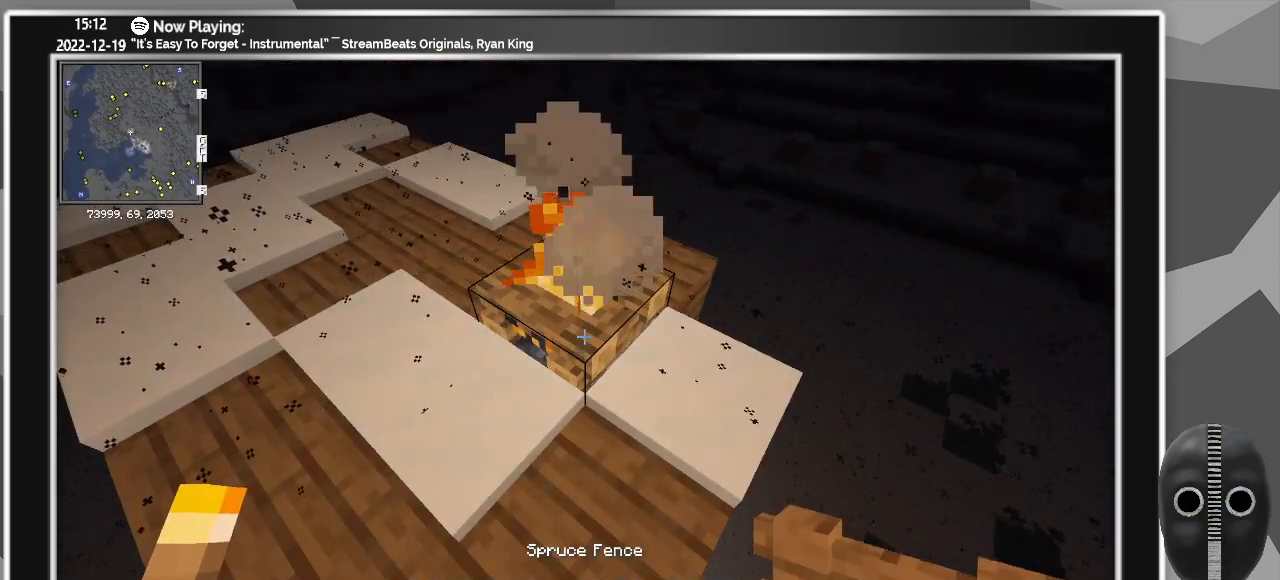
{"keys": ["d"], "mouse": [], "events": [[333, "d", "down"]]}
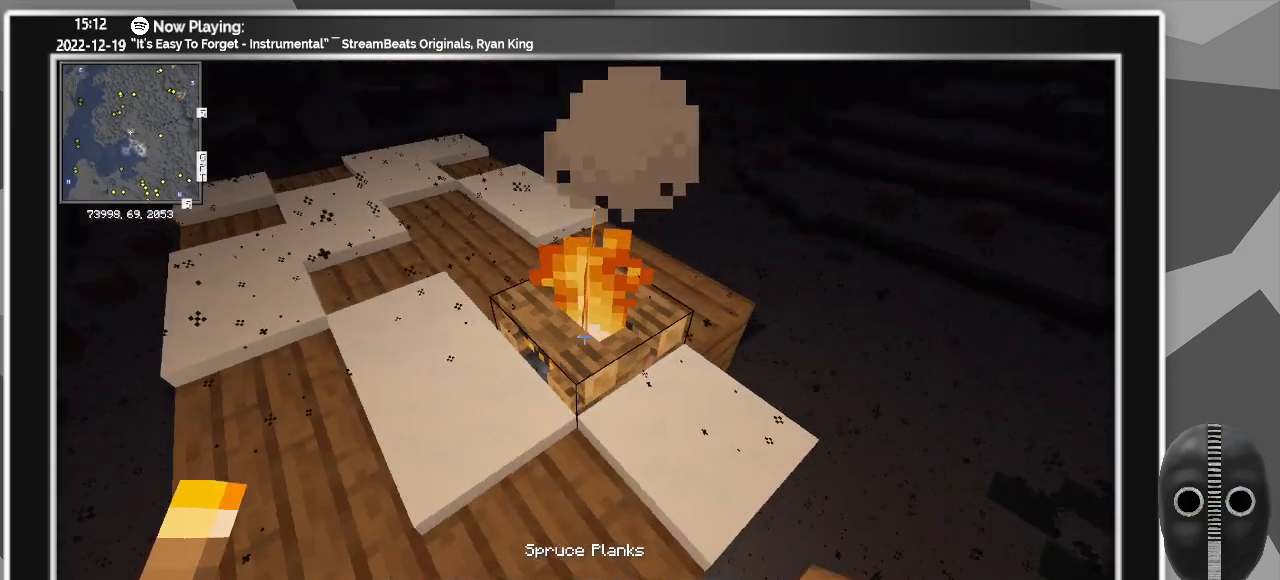
{"keys": [], "mouse": [], "events": [[17, "d", "up"]]}
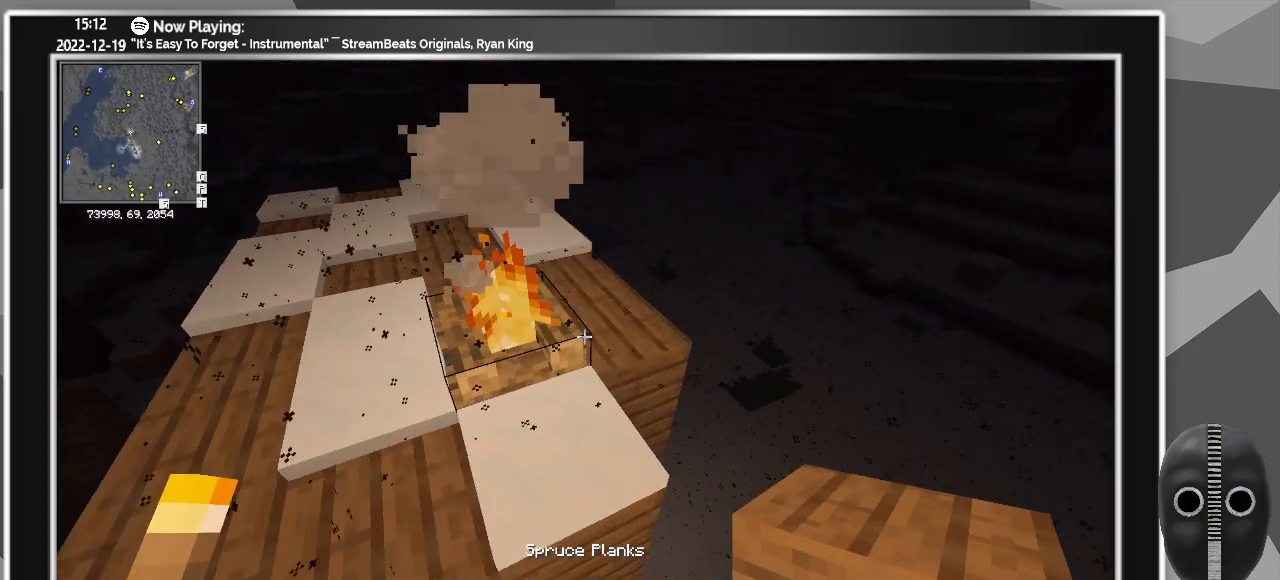
{"keys": [], "mouse": ["right"], "events": [[183, "mouse_right", "down"], [267, "mouse_right", "up"], [500, "mouse_right", "down"]]}
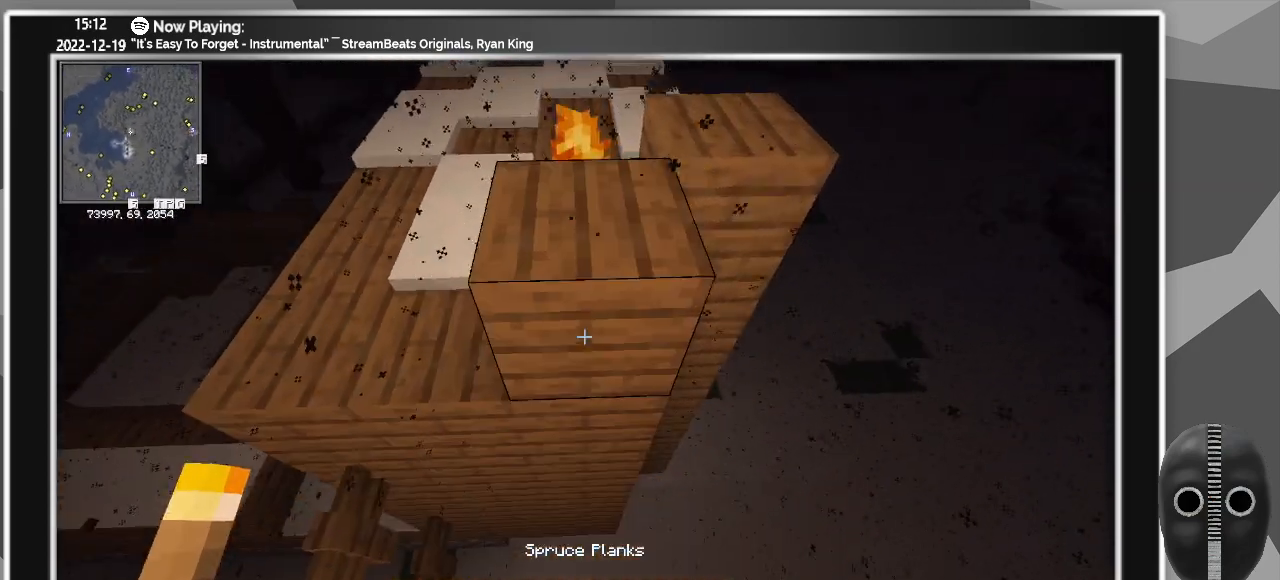
{"keys": ["a"], "mouse": [], "events": [[100, "mouse_right", "up"], [417, "a", "down"]]}
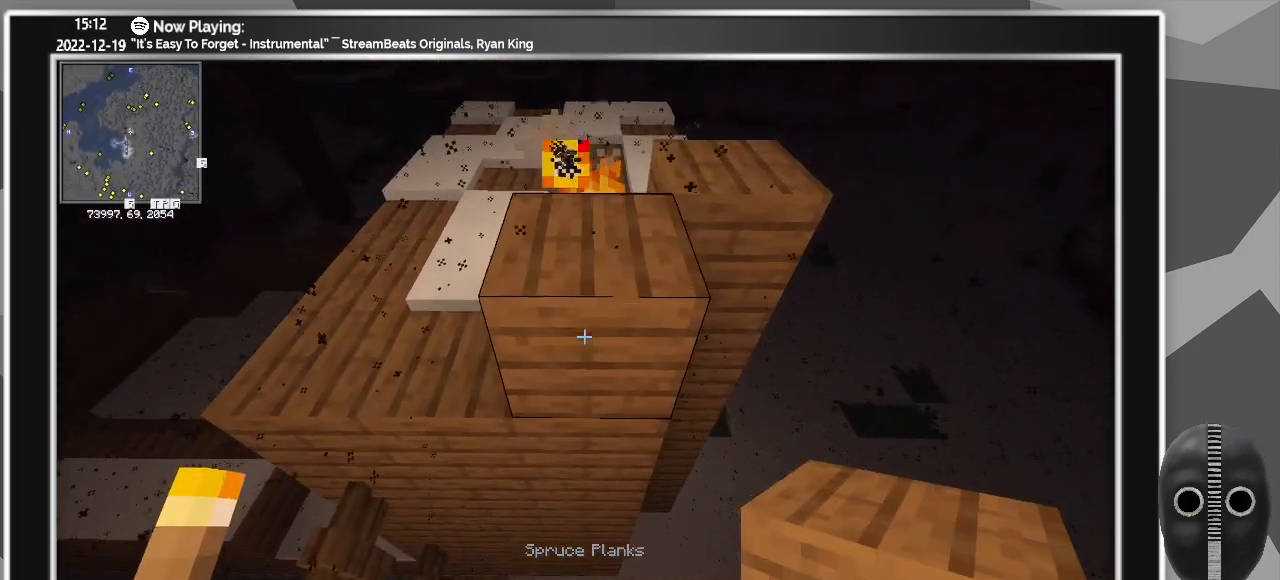
{"keys": [], "mouse": [], "events": [[117, "w", "down"], [250, "a", "up"], [300, "w", "up"]]}
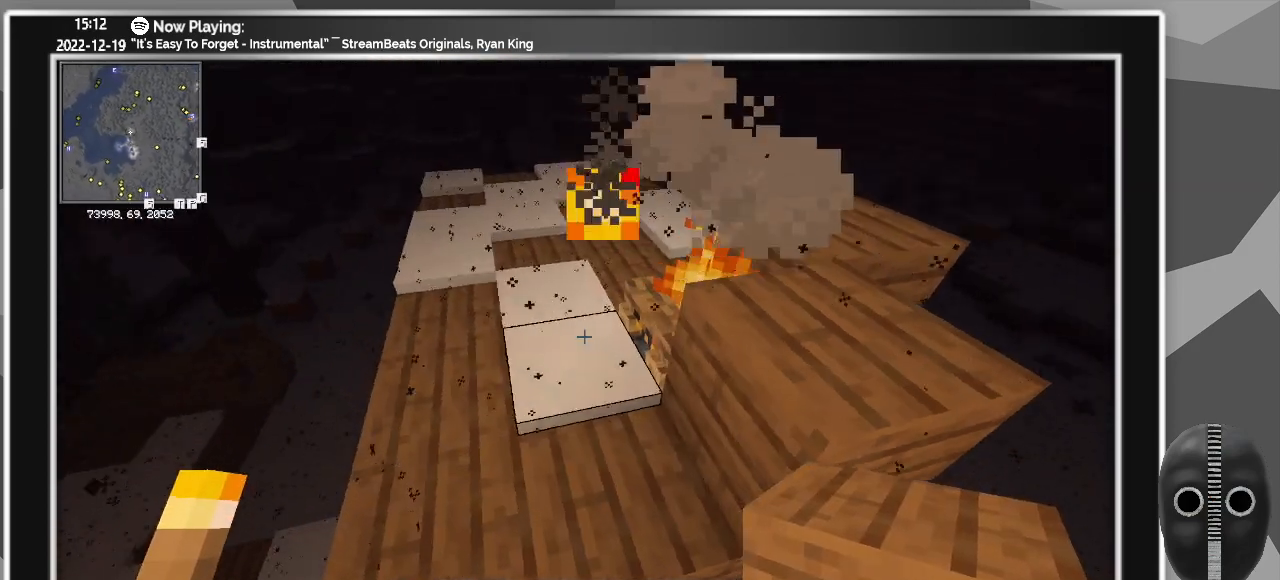
{"keys": ["a", "w"], "mouse": [], "events": [[217, "mouse_right", "down"], [317, "mouse_right", "up"], [367, "a", "down"], [450, "w", "down"]]}
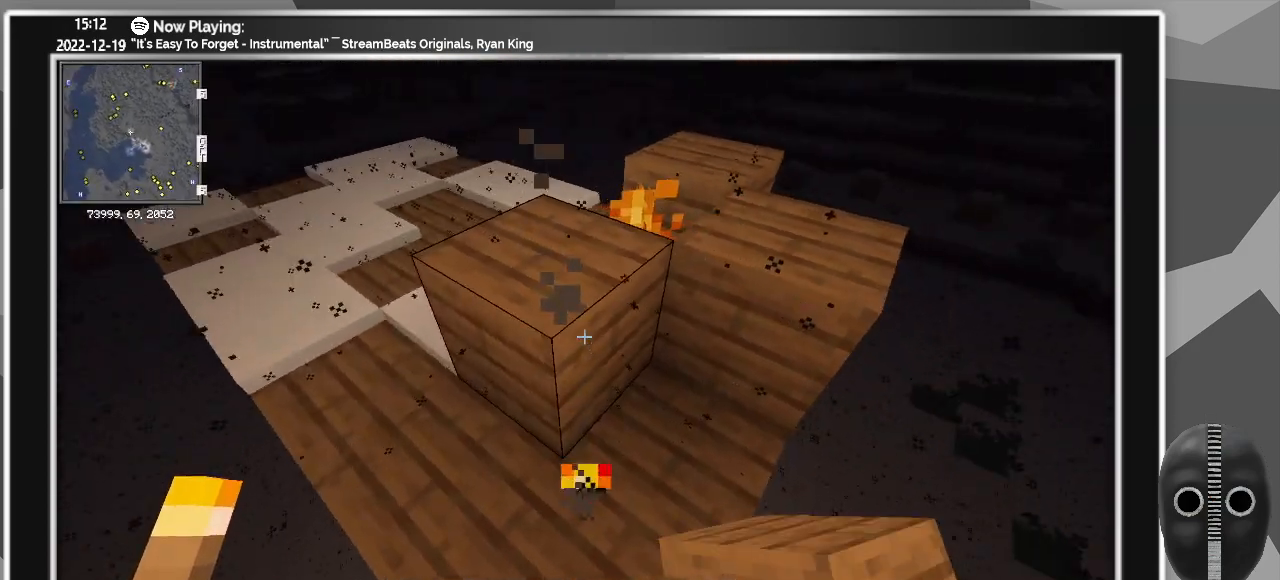
{"keys": [], "mouse": [], "events": [[100, "w", "up"], [333, "w", "down"], [417, "a", "up"], [467, "w", "up"]]}
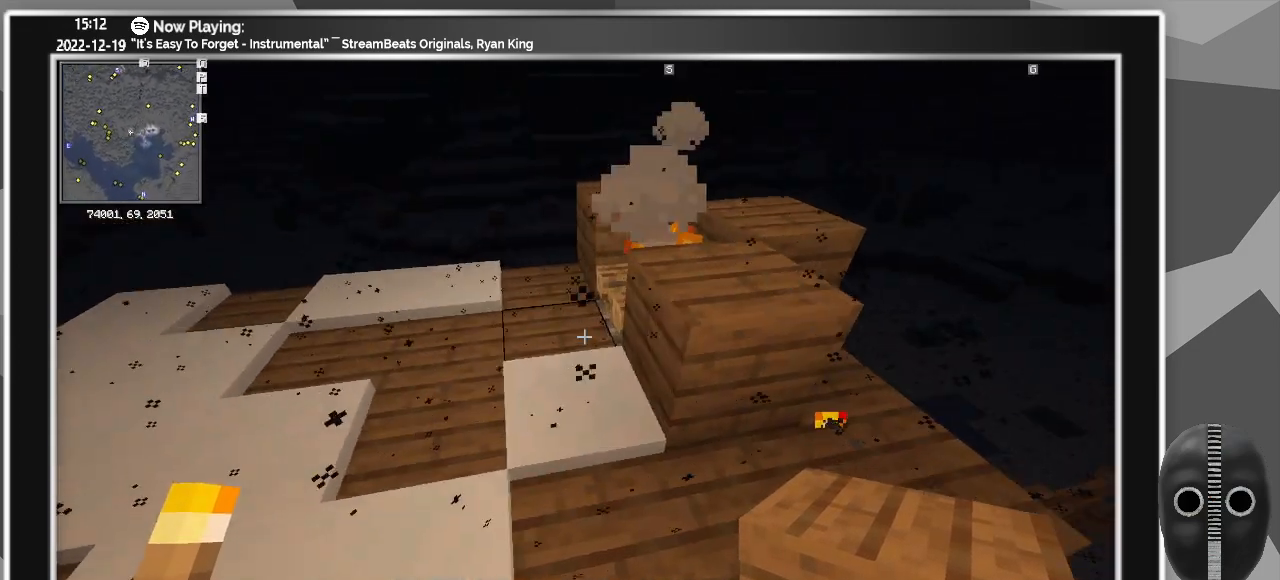
{"keys": [], "mouse": [], "events": [[167, "mouse_right", "down"], [200, "mouse_right", "up"], [350, "mouse_right", "down"], [433, "mouse_right", "up"]]}
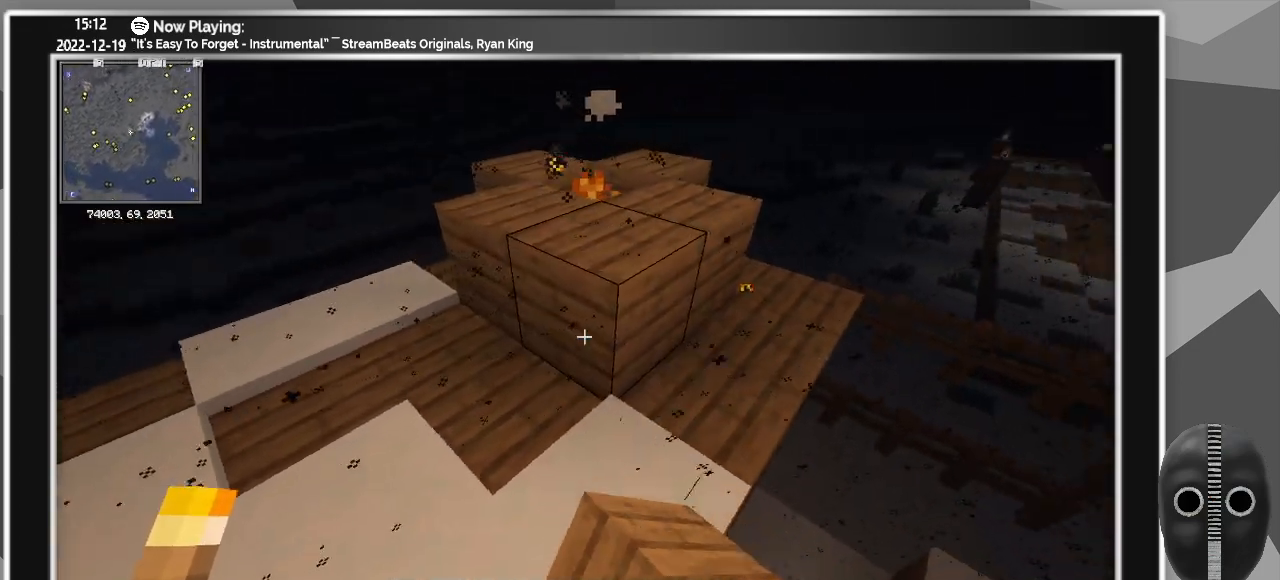
{"keys": [], "mouse": [], "events": [[33, "w", "down"], [167, "w", "up"], [367, "space", "down"], [500, "space", "up"]]}
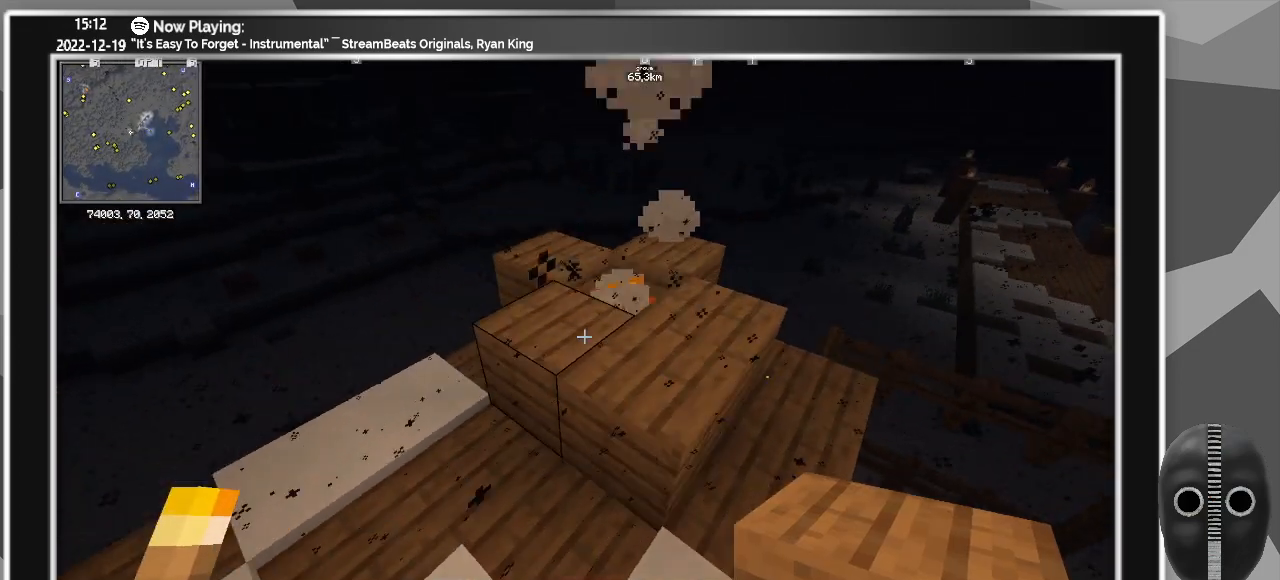
{"keys": [], "mouse": [], "events": [[183, "w", "down"], [417, "w", "up"]]}
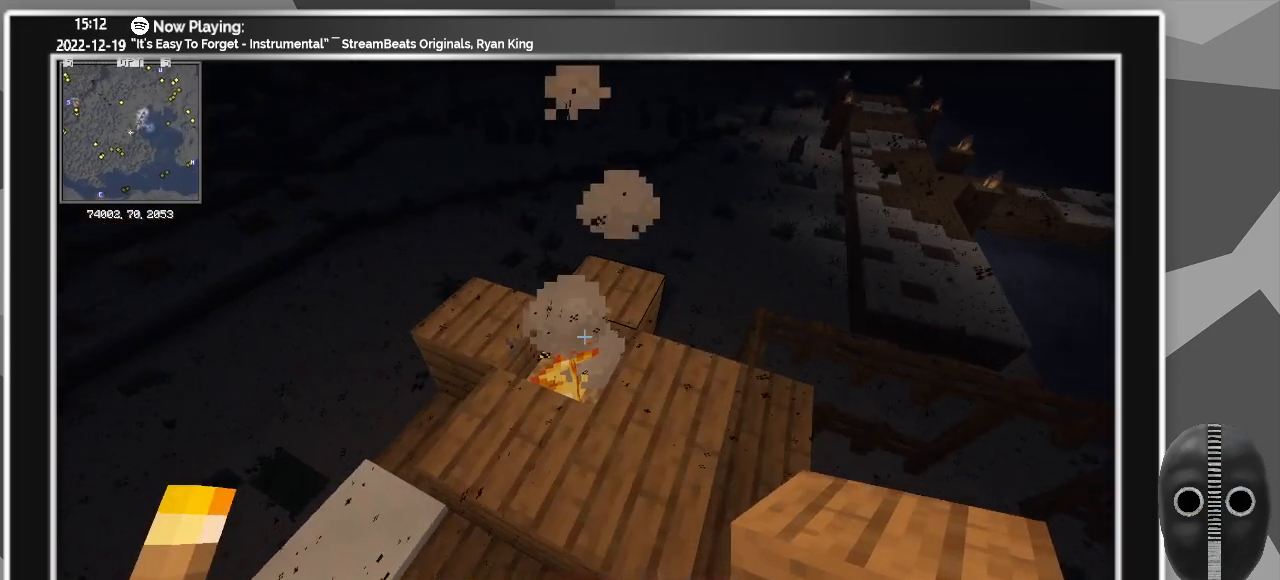
{"keys": [], "mouse": [], "events": [[67, "a", "down"], [150, "a", "up"]]}
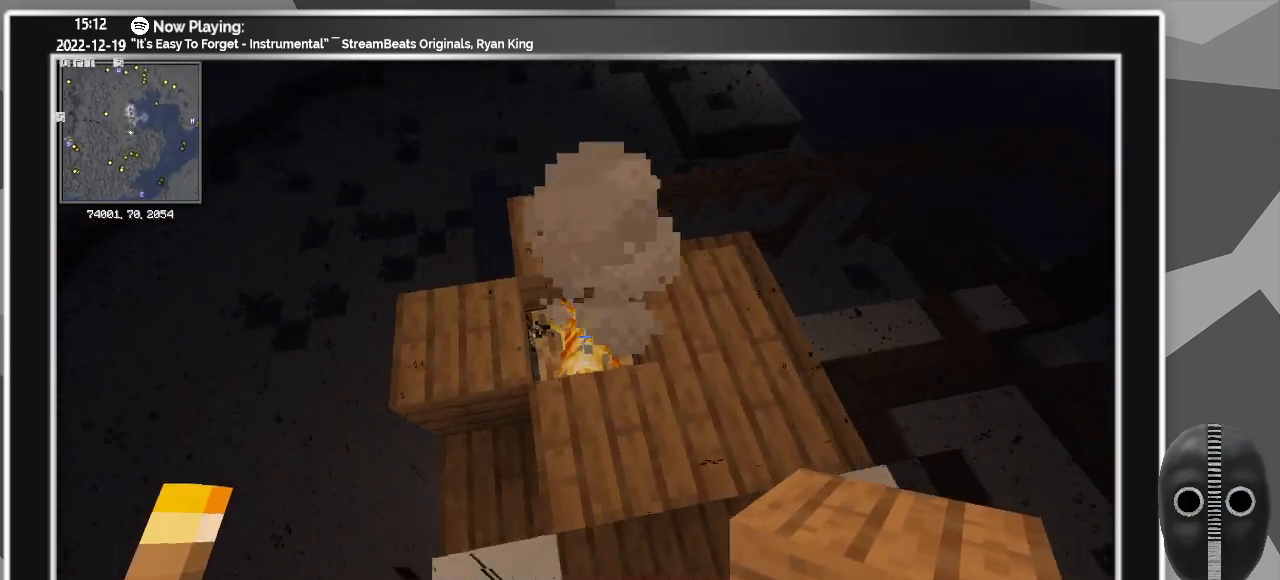
{"keys": [], "mouse": [], "events": [[217, "a", "down"], [367, "w", "down"], [450, "a", "up"], [500, "w", "up"]]}
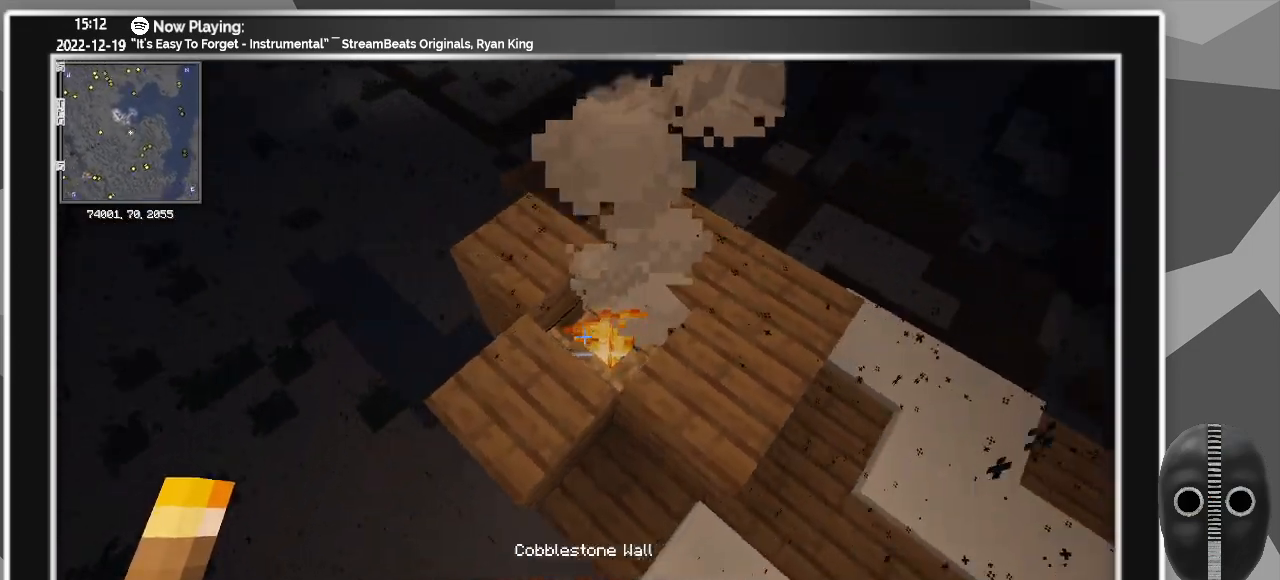
{"keys": [], "mouse": [], "events": []}
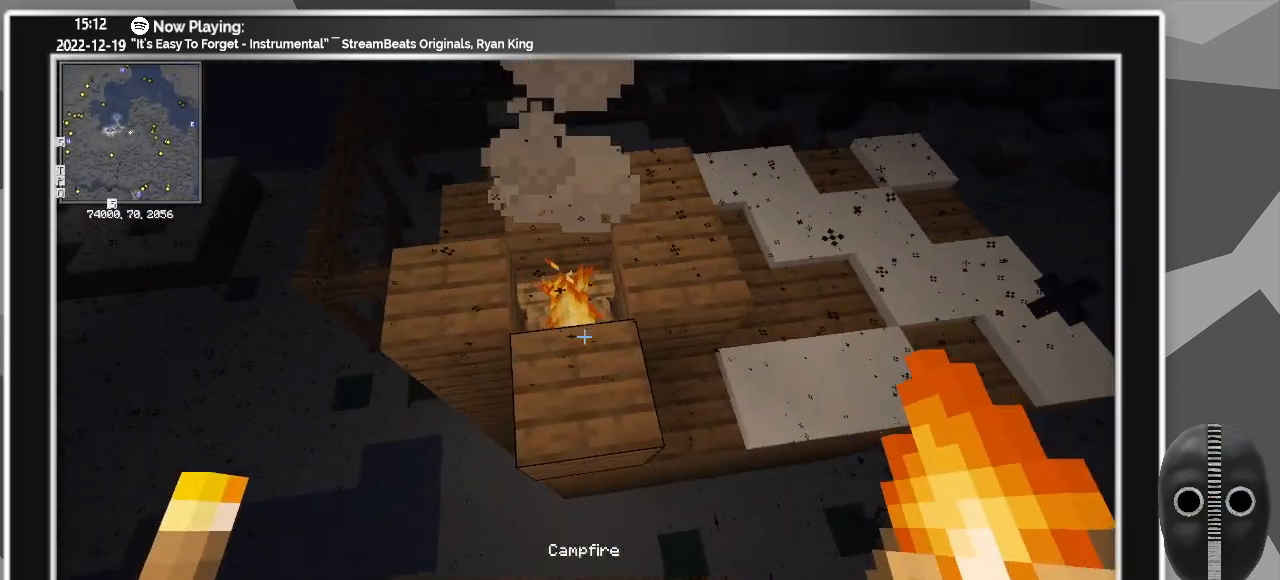
{"keys": [], "mouse": [], "events": []}
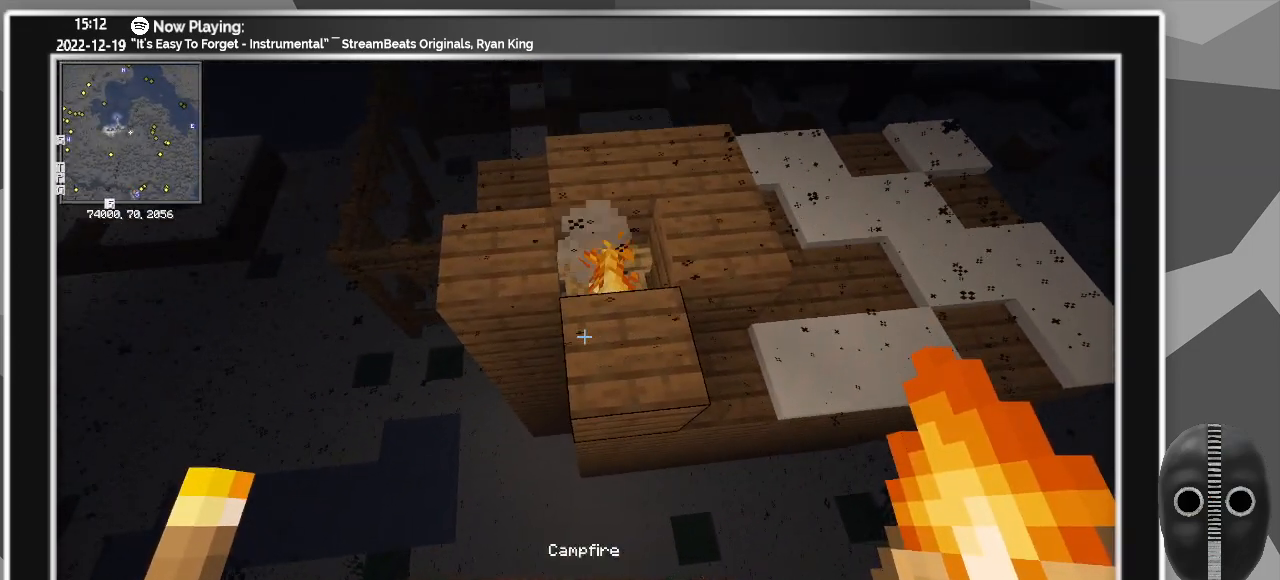
{"keys": [], "mouse": [], "events": [[367, "a", "down"], [500, "a", "up"]]}
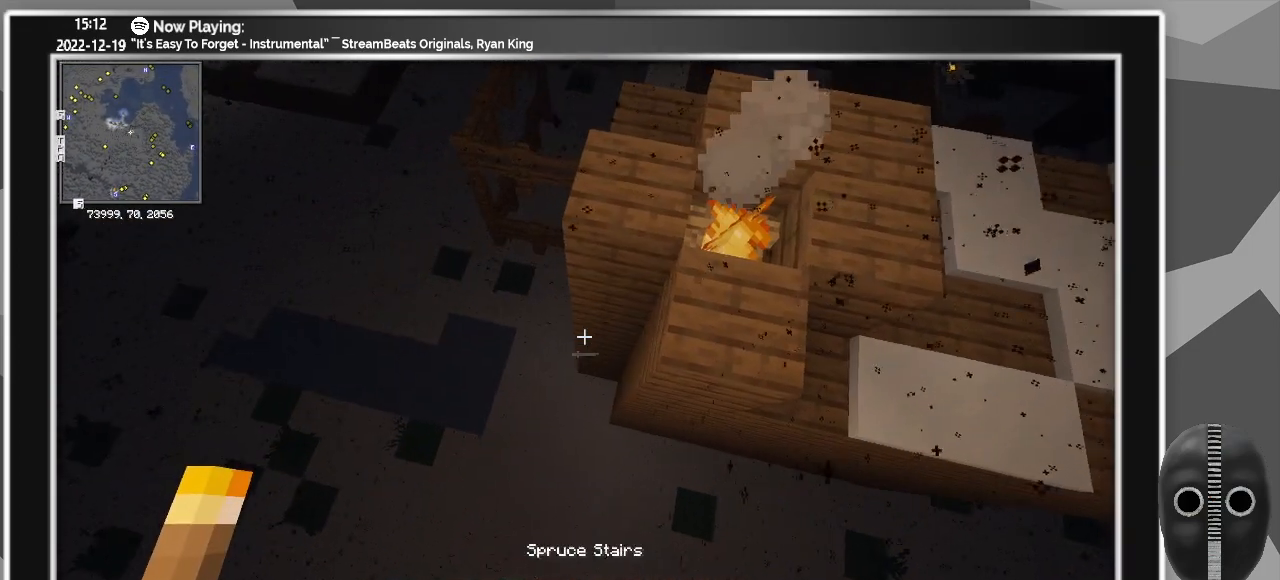
{"keys": ["ctrl", "w"], "mouse": [], "events": [[233, "ctrl", "down"], [383, "d", "down"], [467, "d", "up"], [467, "w", "down"]]}
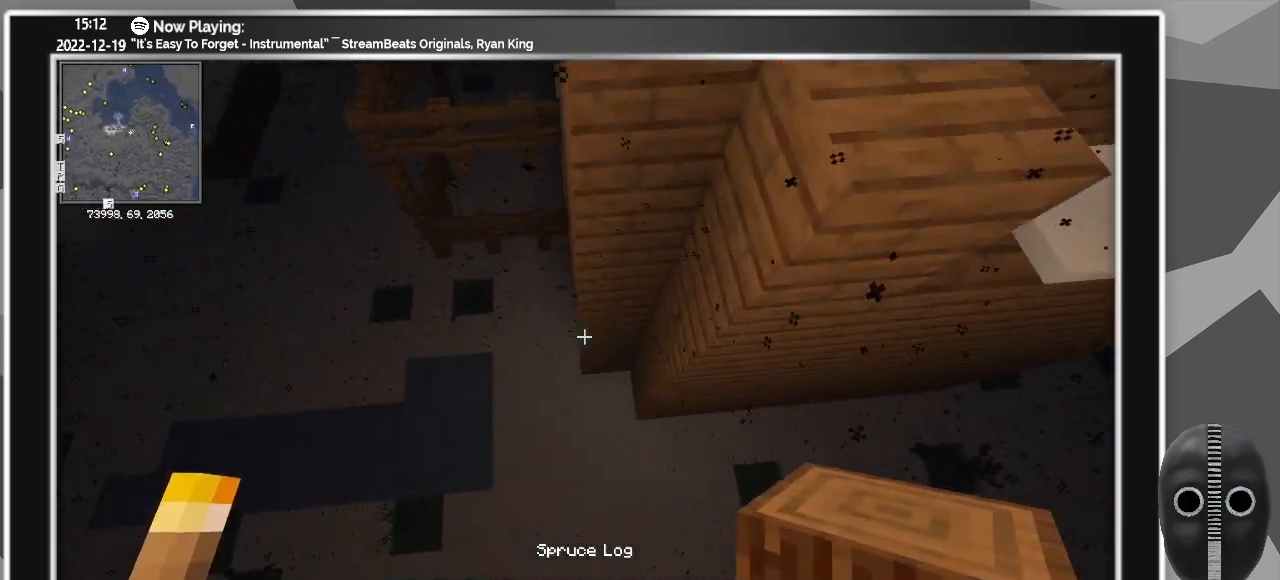
{"keys": ["ctrl"], "mouse": [], "events": [[117, "w", "up"]]}